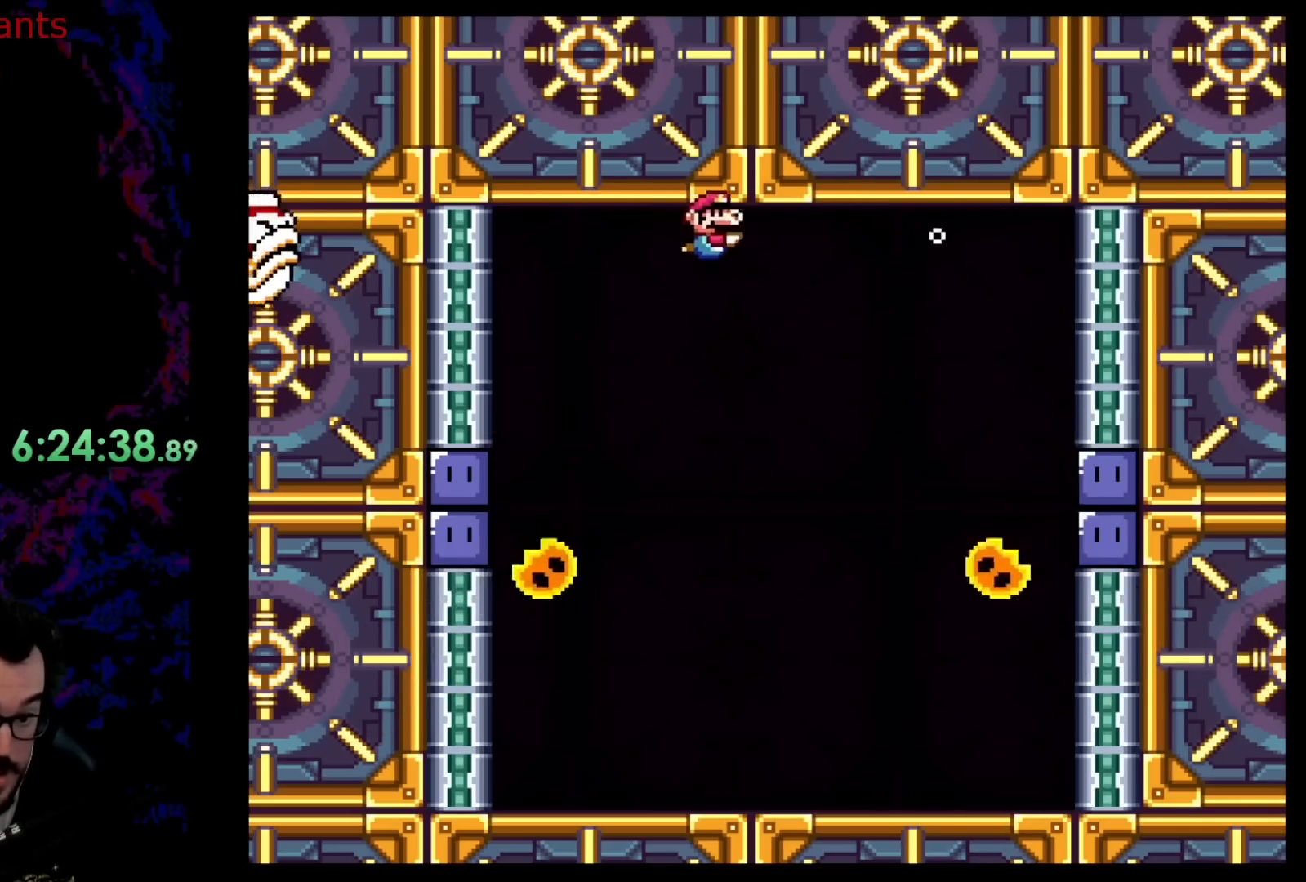
Gameplay with a controller (Nintendo layout); each line is a JSON object with the inputs held at the frame after it. "events" lists button and stick changes between this image and that frame as [ms after this image, input, new state], when the widget could be followed in between. Not read: L3 R3.
{"buttons": ["DPAD_RIGHT"], "events": [[17, "B", "down"], [133, "B", "up"]]}
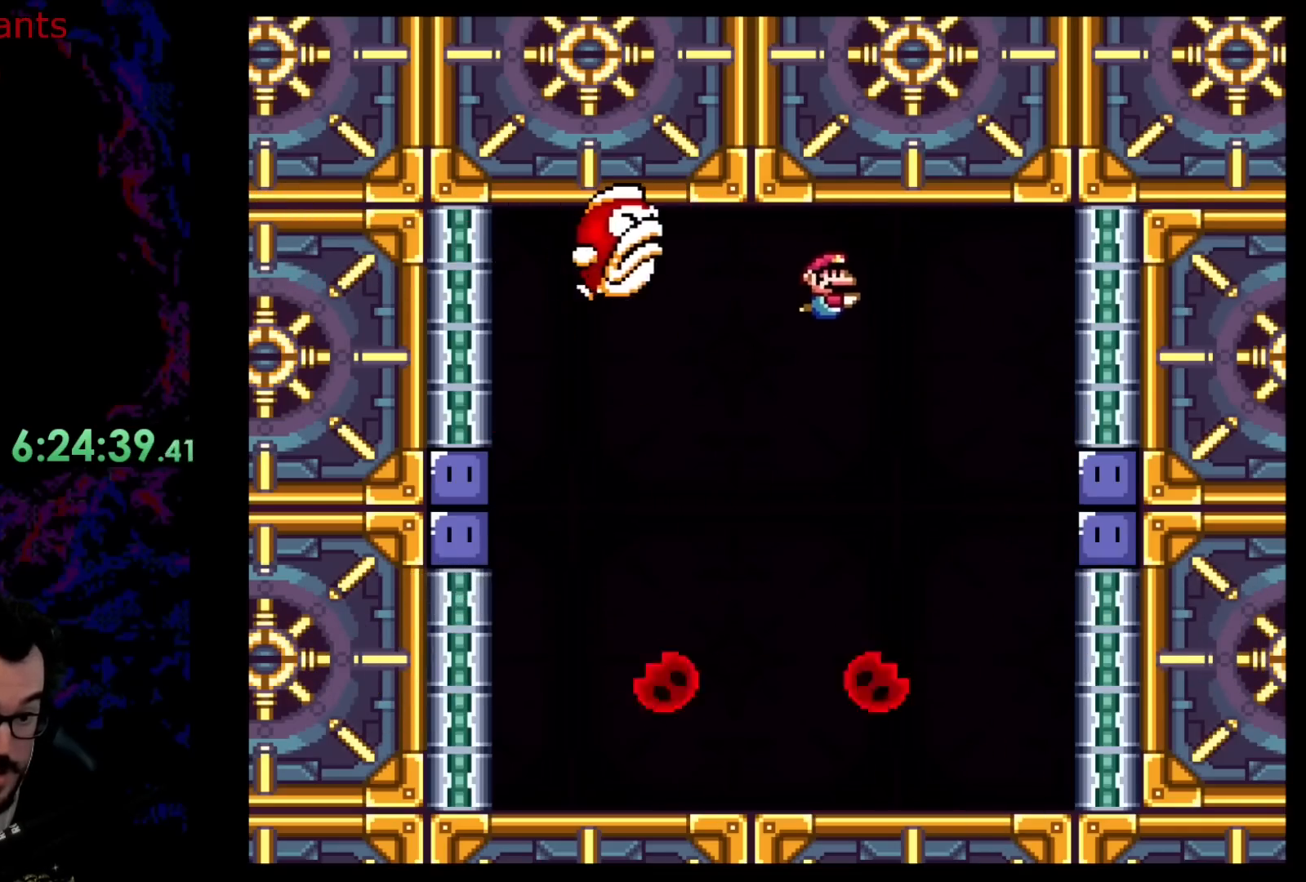
{"buttons": ["DPAD_DOWN", "DPAD_RIGHT"], "events": [[417, "DPAD_DOWN", "down"]]}
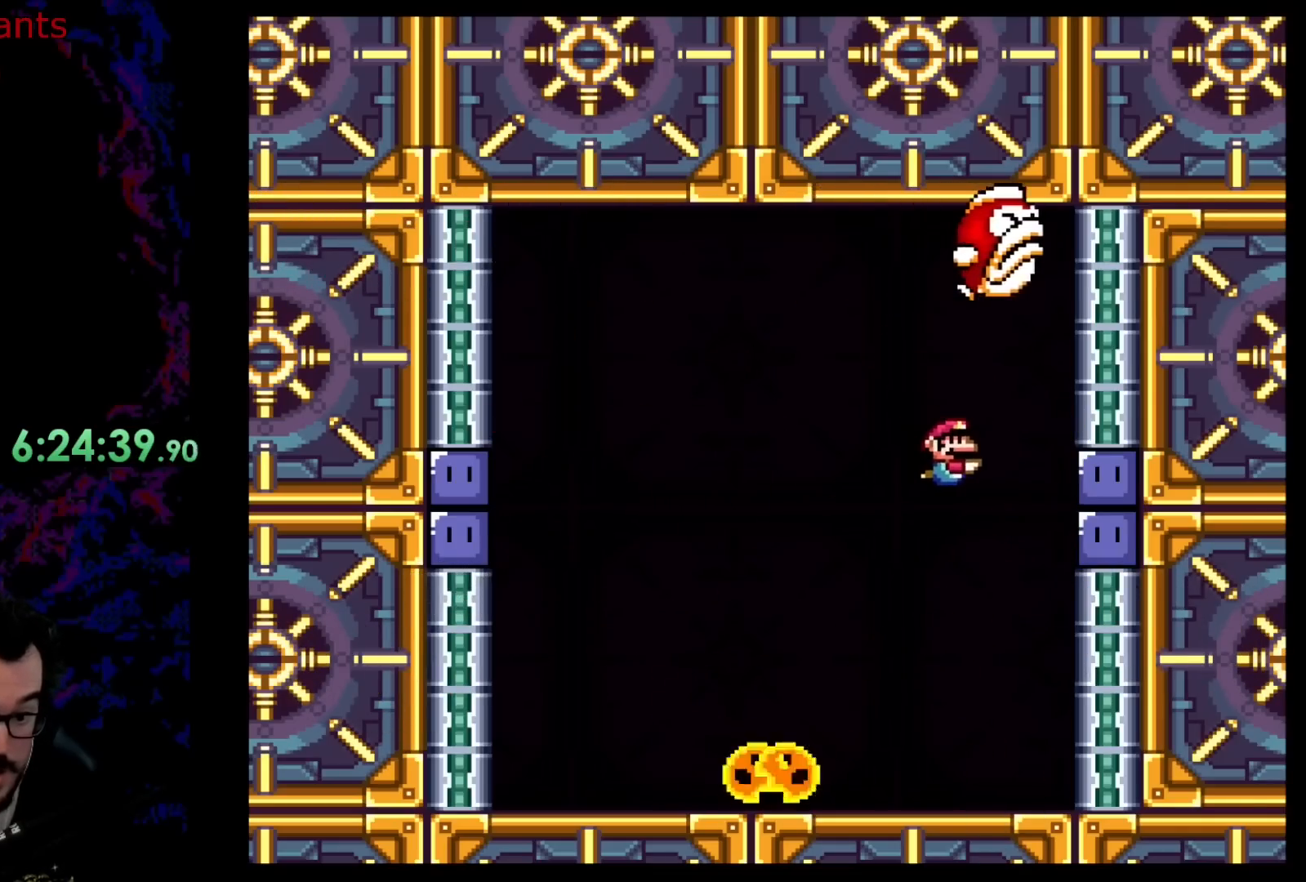
{"buttons": ["Y", "DPAD_DOWN", "DPAD_RIGHT"], "events": [[33, "B", "down"], [200, "B", "up"], [200, "DPAD_DOWN", "up"], [467, "DPAD_DOWN", "down"], [483, "Y", "down"]]}
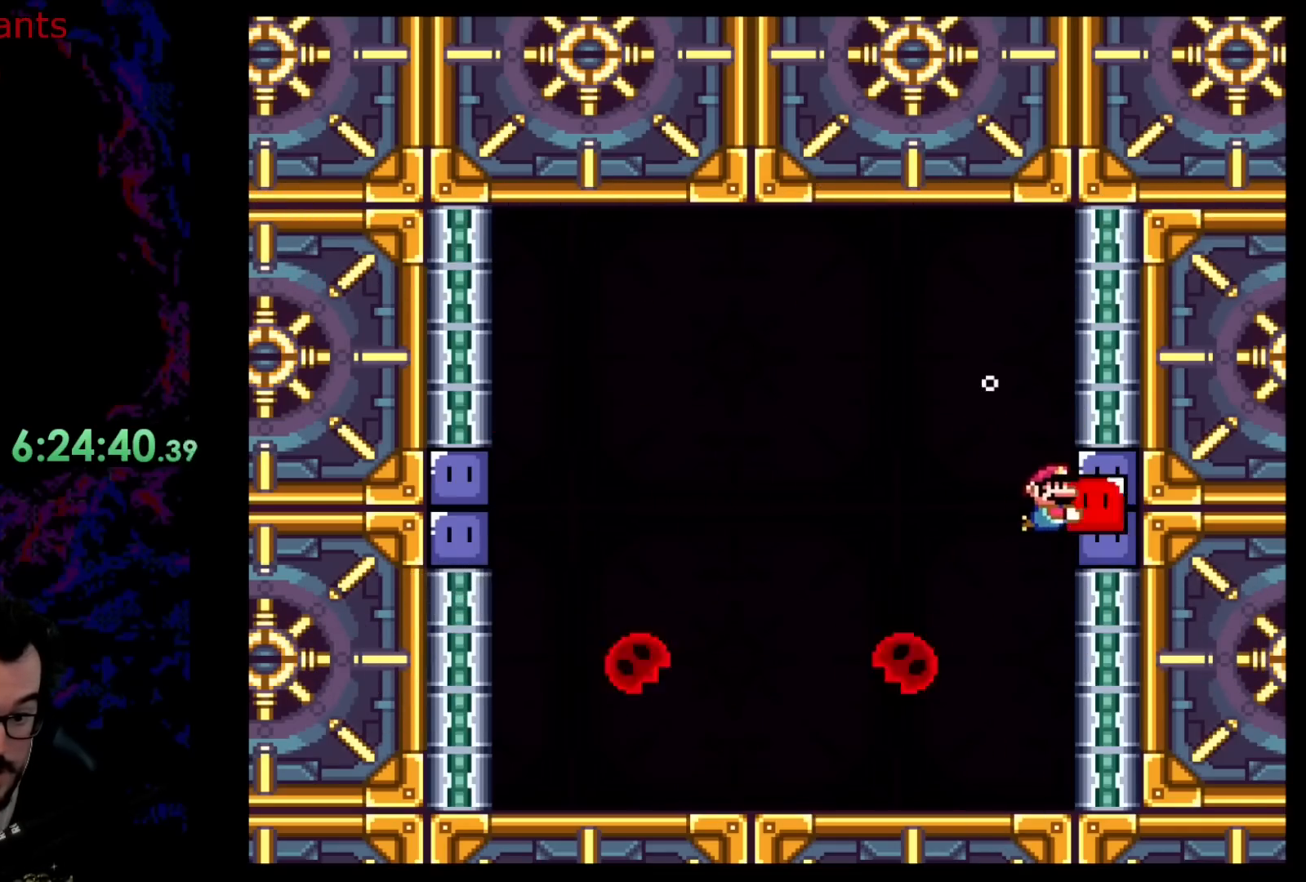
{"buttons": ["Y", "DPAD_DOWN", "DPAD_RIGHT"], "events": []}
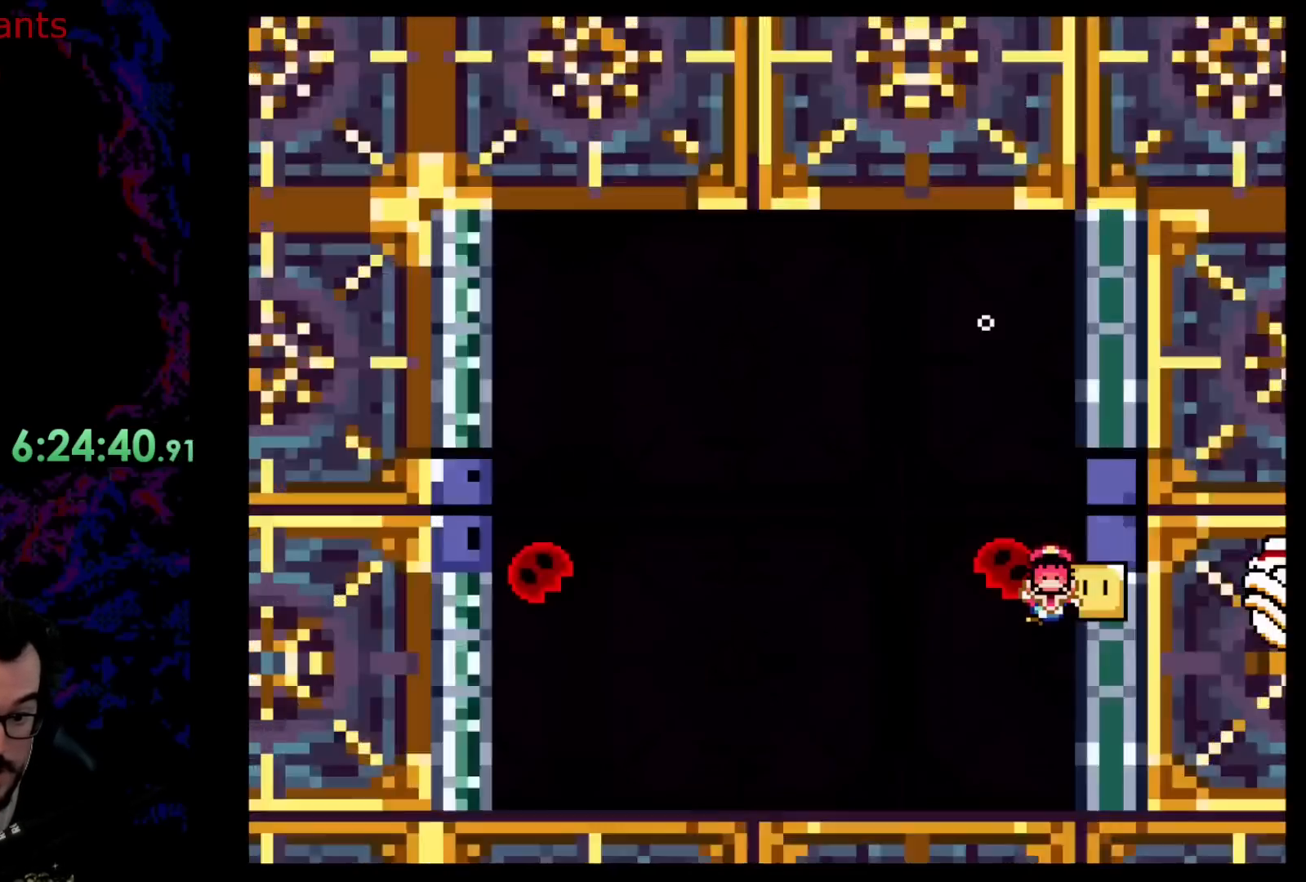
{"buttons": ["Y"], "events": [[117, "DPAD_RIGHT", "up"], [133, "DPAD_LEFT", "down"], [367, "DPAD_LEFT", "up"], [467, "DPAD_DOWN", "up"]]}
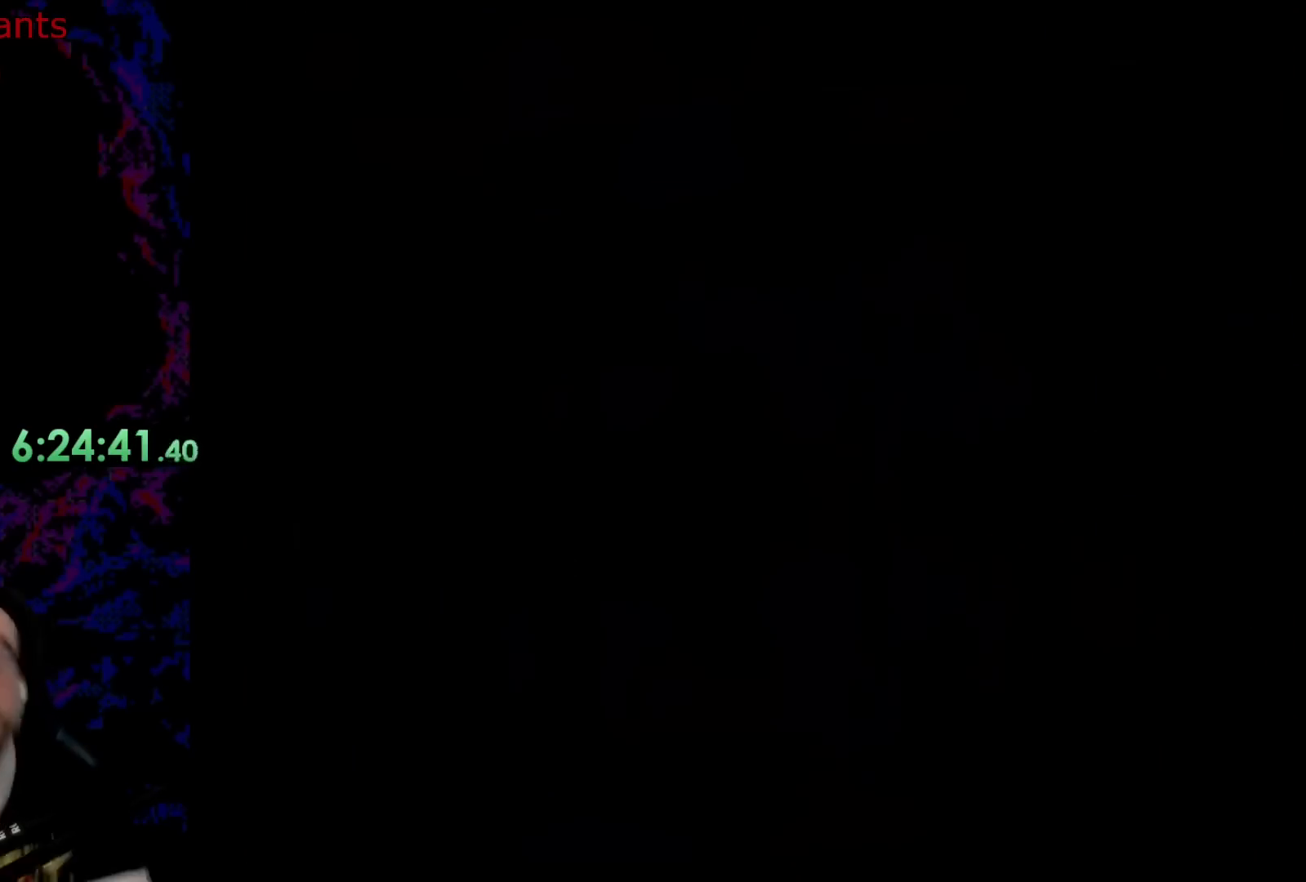
{"buttons": [], "events": [[67, "Y", "up"]]}
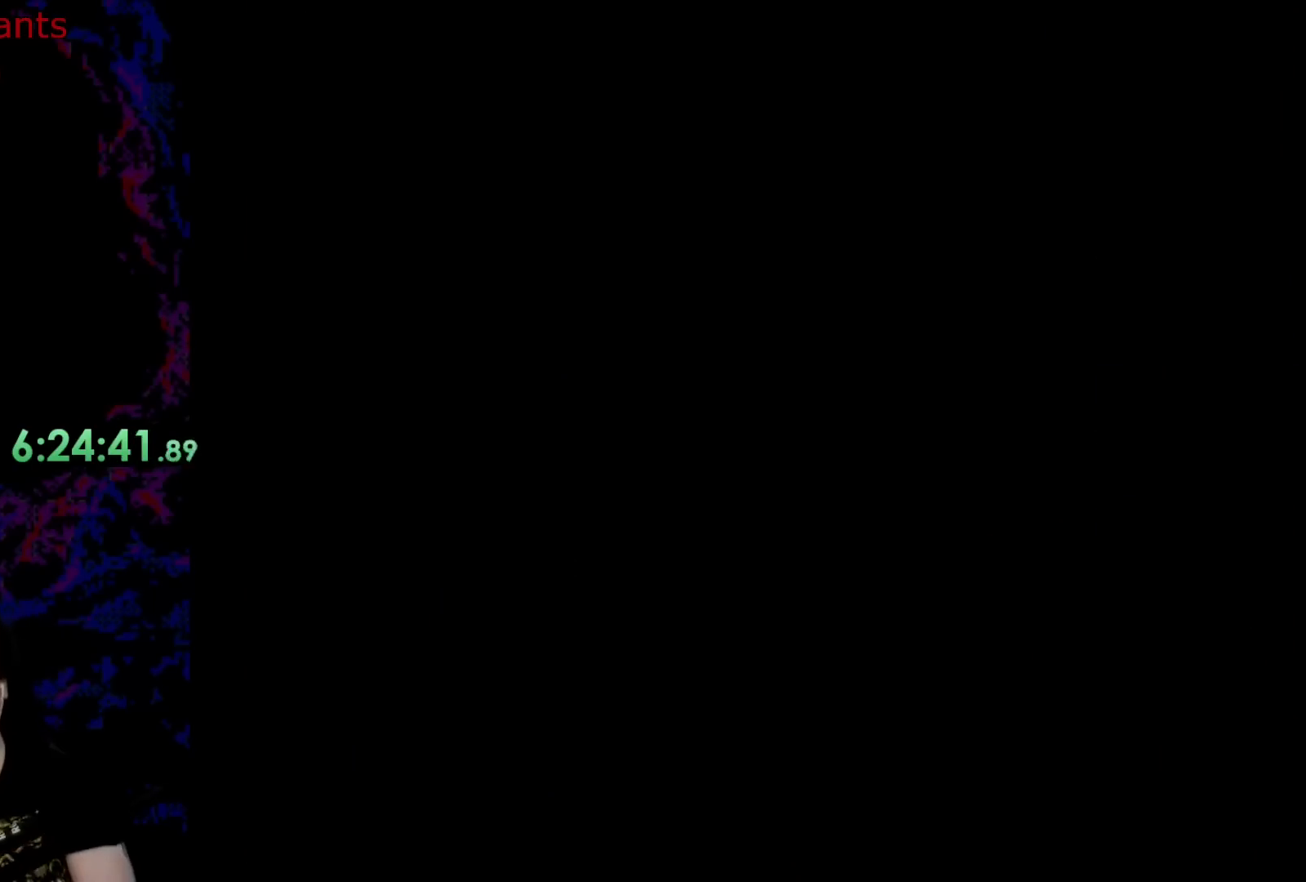
{"buttons": [], "events": []}
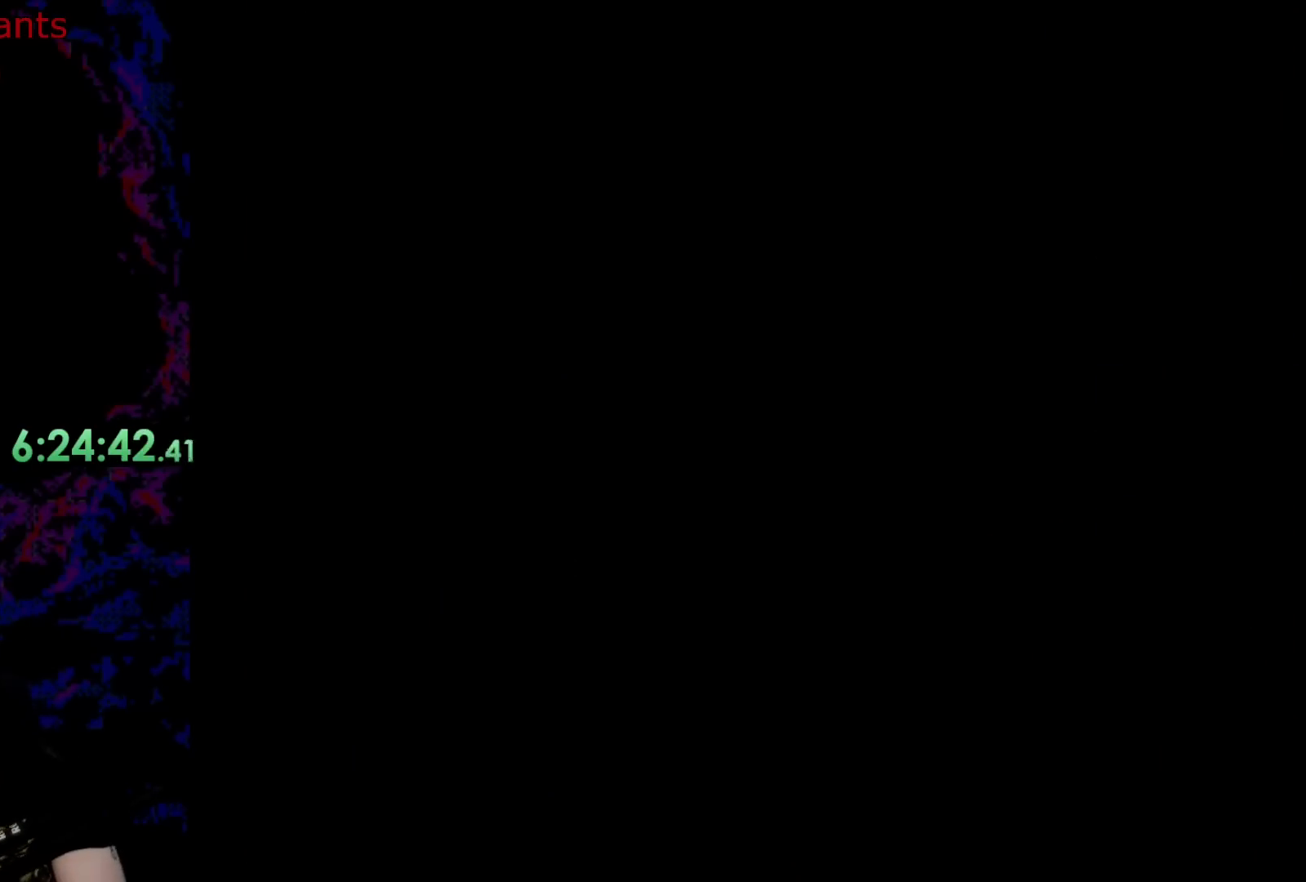
{"buttons": ["Y", "DPAD_UP", "DPAD_RIGHT"], "events": [[67, "DPAD_RIGHT", "down"], [150, "Y", "down"], [500, "DPAD_UP", "down"]]}
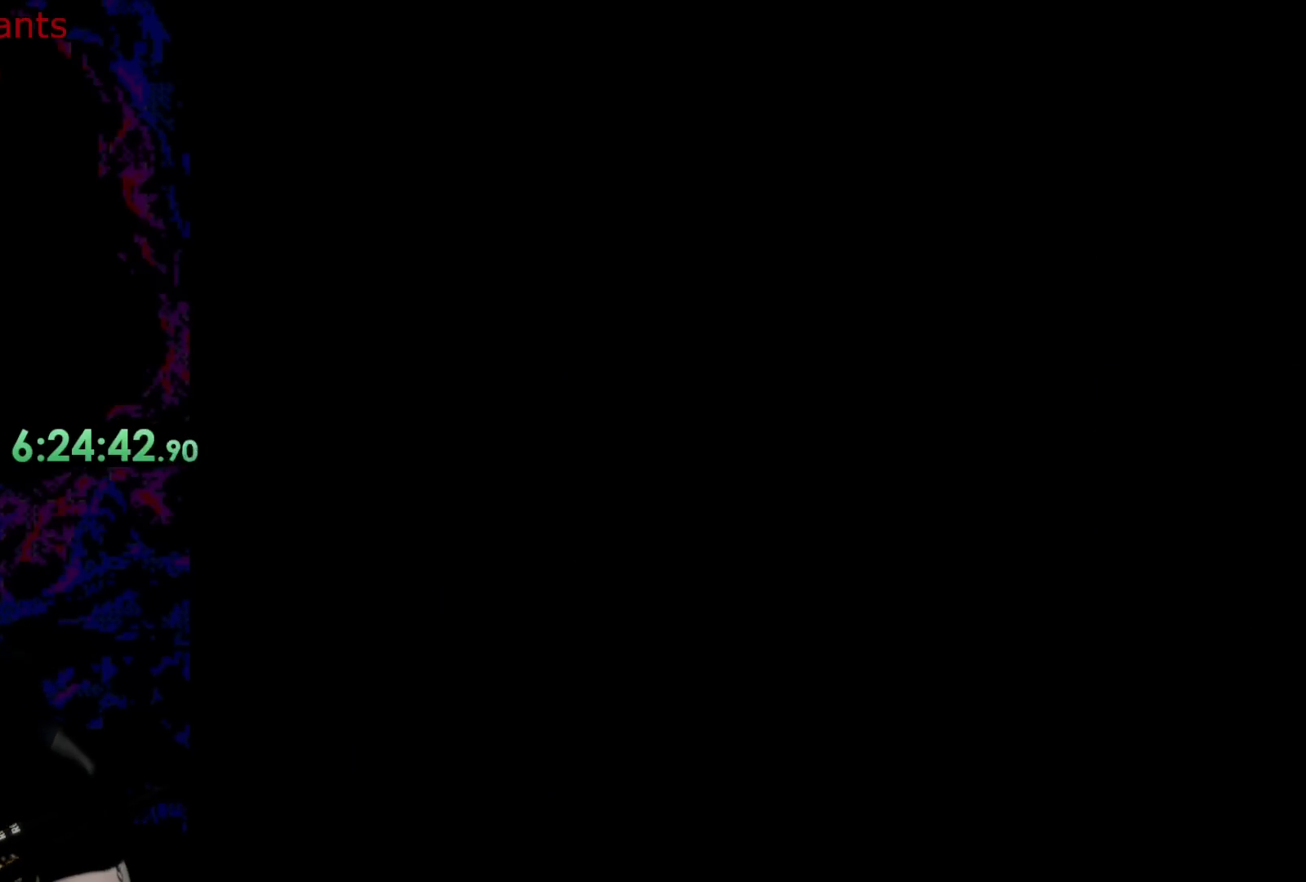
{"buttons": ["Y", "DPAD_UP"], "events": [[33, "DPAD_RIGHT", "up"], [150, "DPAD_LEFT", "down"], [167, "DPAD_UP", "up"], [250, "DPAD_LEFT", "up"], [367, "DPAD_DOWN", "down"], [433, "DPAD_RIGHT", "down"], [467, "DPAD_DOWN", "up"], [483, "DPAD_UP", "down"], [500, "DPAD_RIGHT", "up"]]}
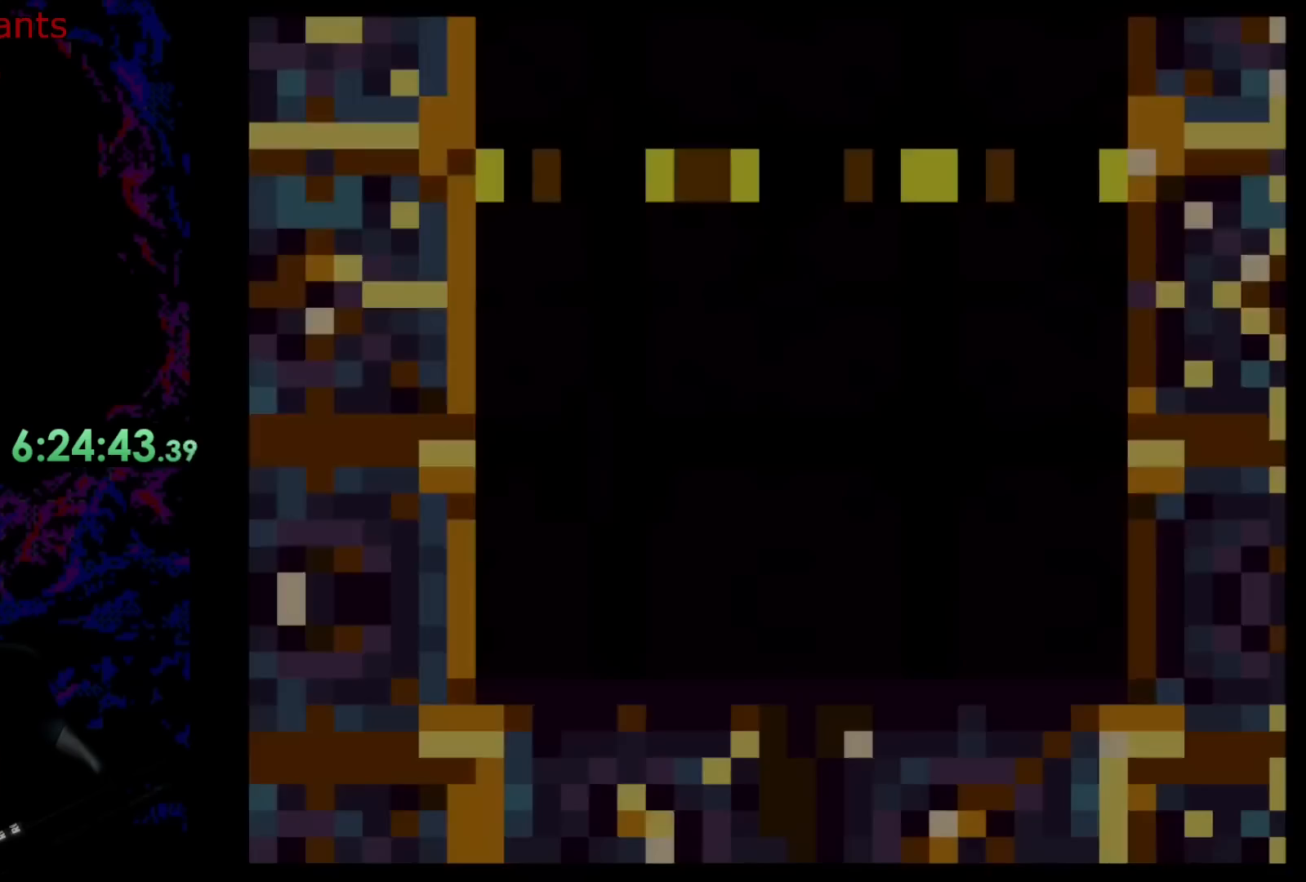
{"buttons": [], "events": [[117, "DPAD_LEFT", "down"], [133, "DPAD_UP", "up"], [183, "DPAD_DOWN", "down"], [183, "DPAD_LEFT", "up"], [200, "DPAD_DOWN", "up"], [200, "DPAD_RIGHT", "down"], [317, "DPAD_RIGHT", "up"], [350, "Y", "up"]]}
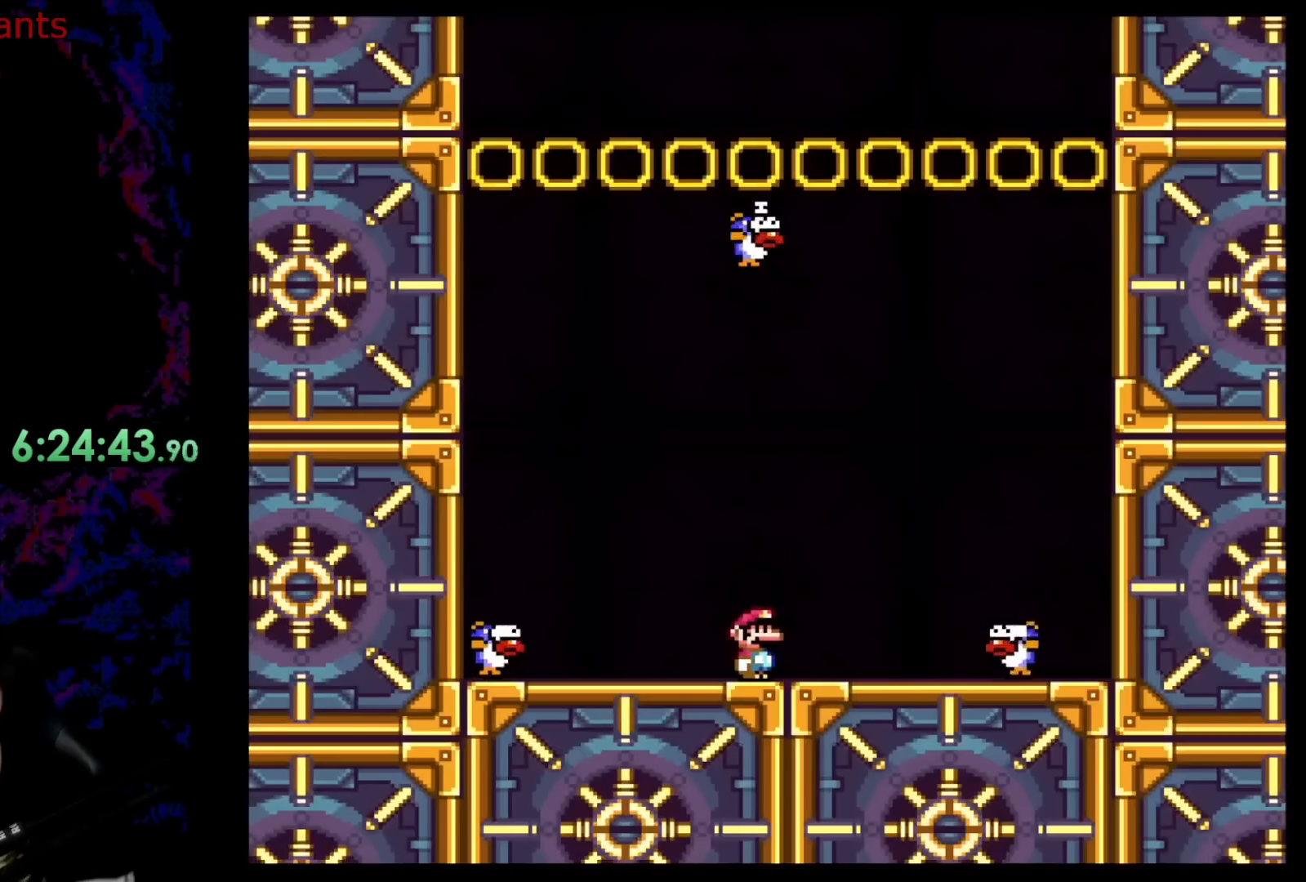
{"buttons": [], "events": []}
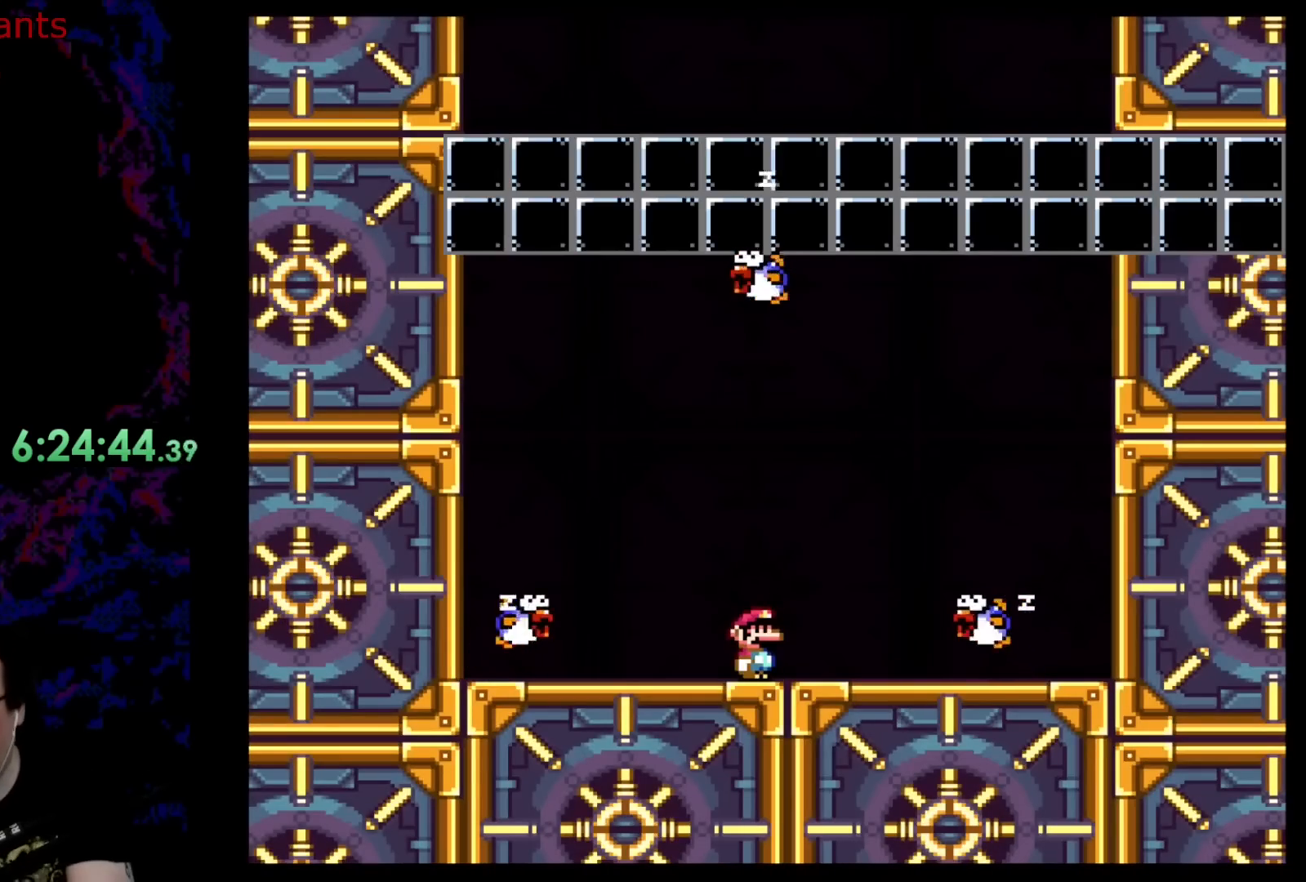
{"buttons": [], "events": []}
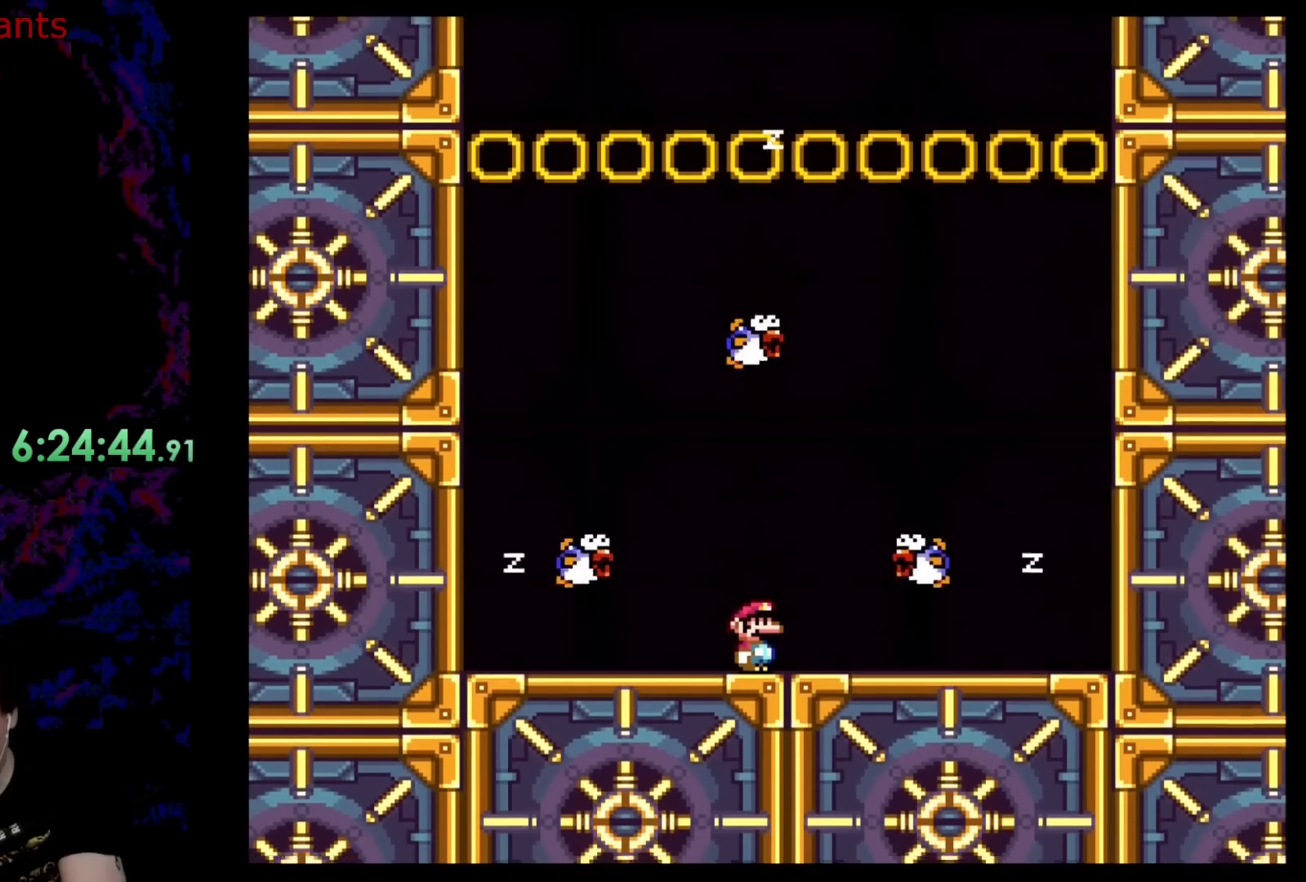
{"buttons": [], "events": []}
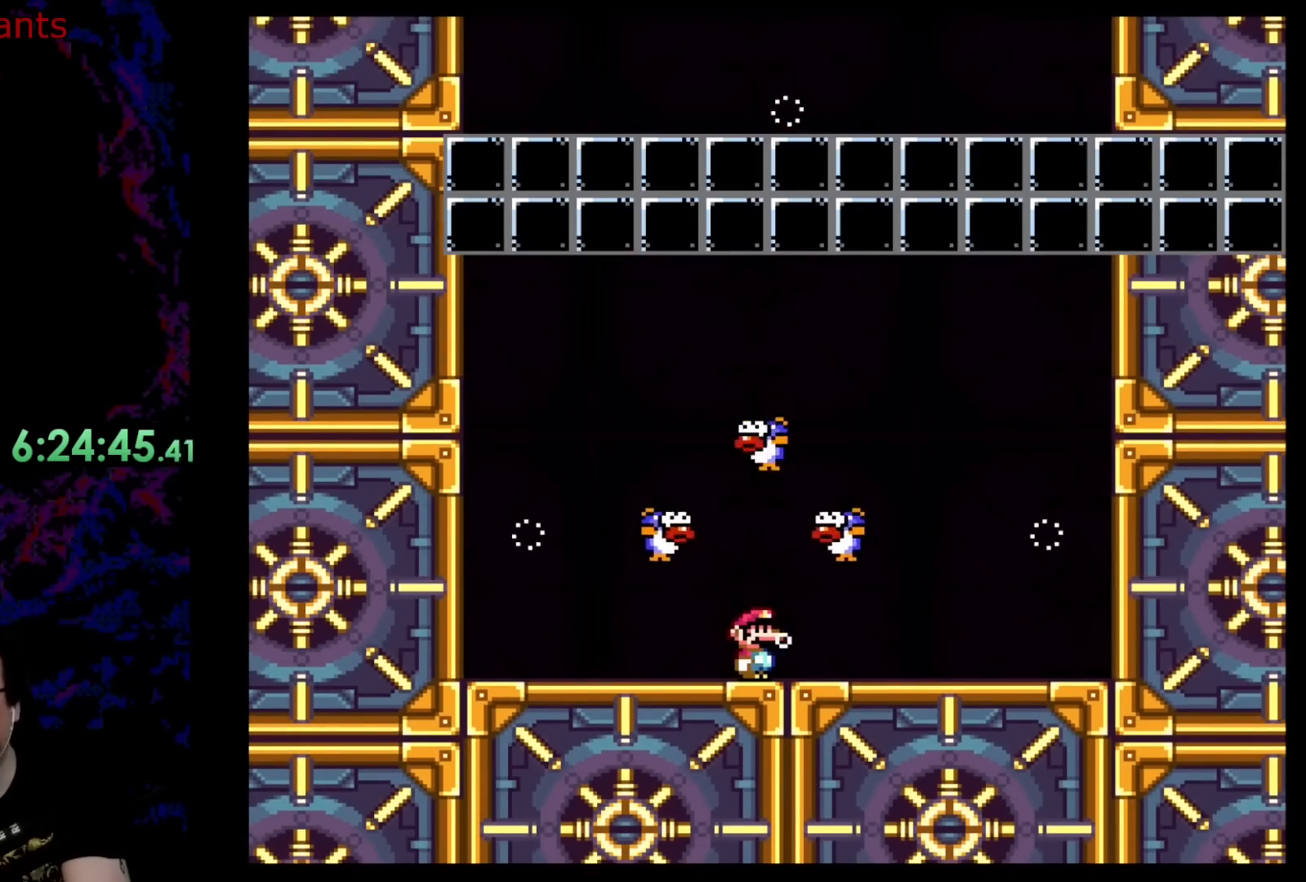
{"buttons": [], "events": []}
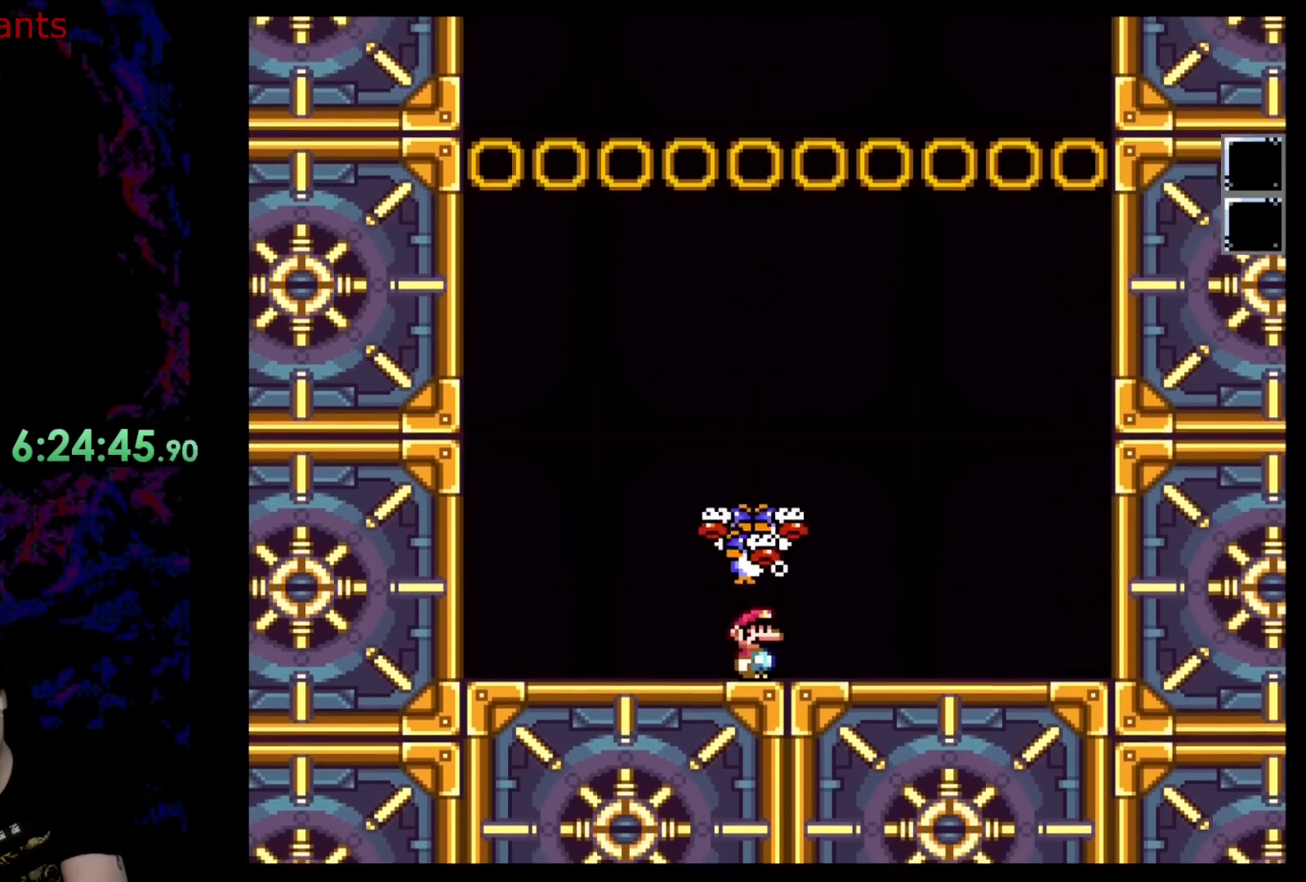
{"buttons": [], "events": []}
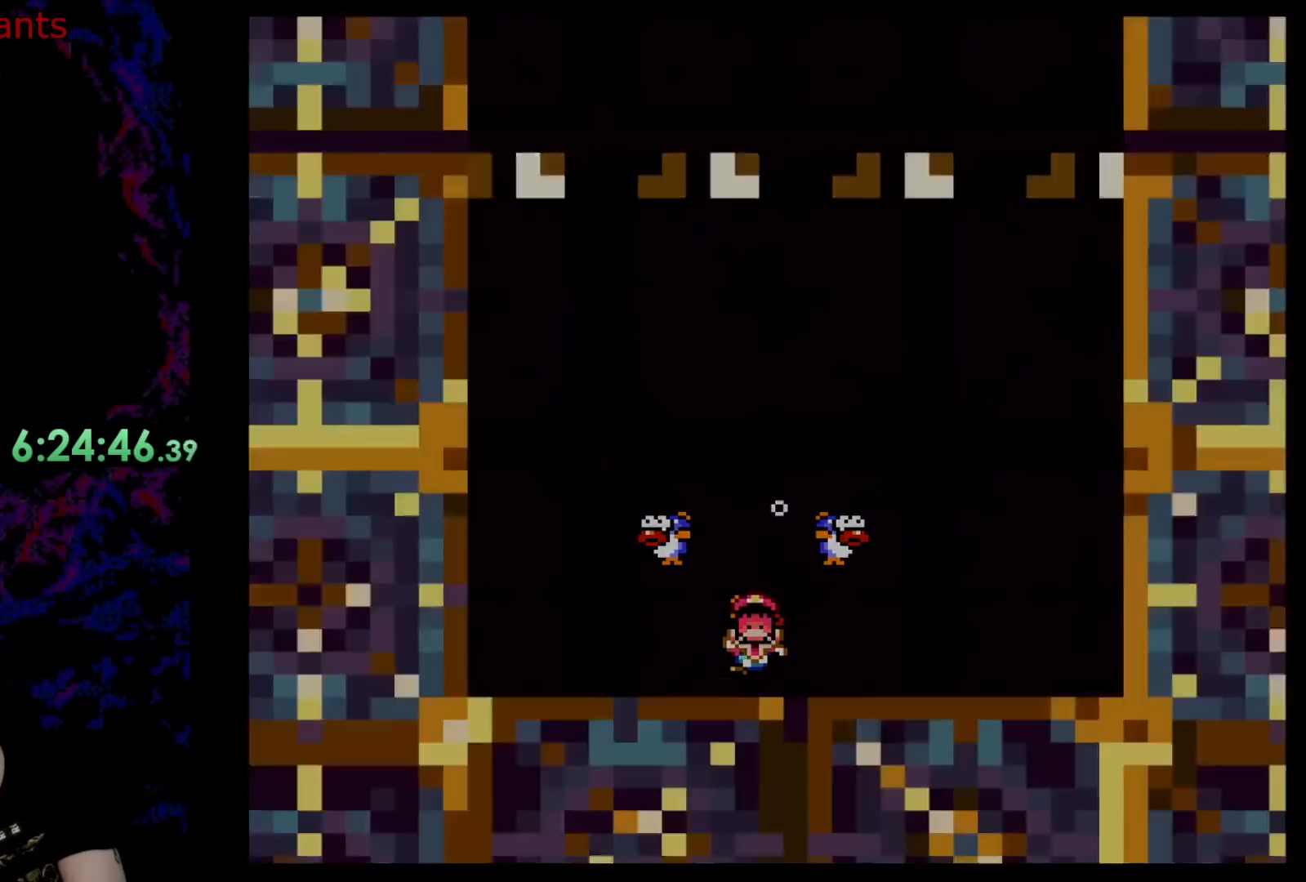
{"buttons": [], "events": []}
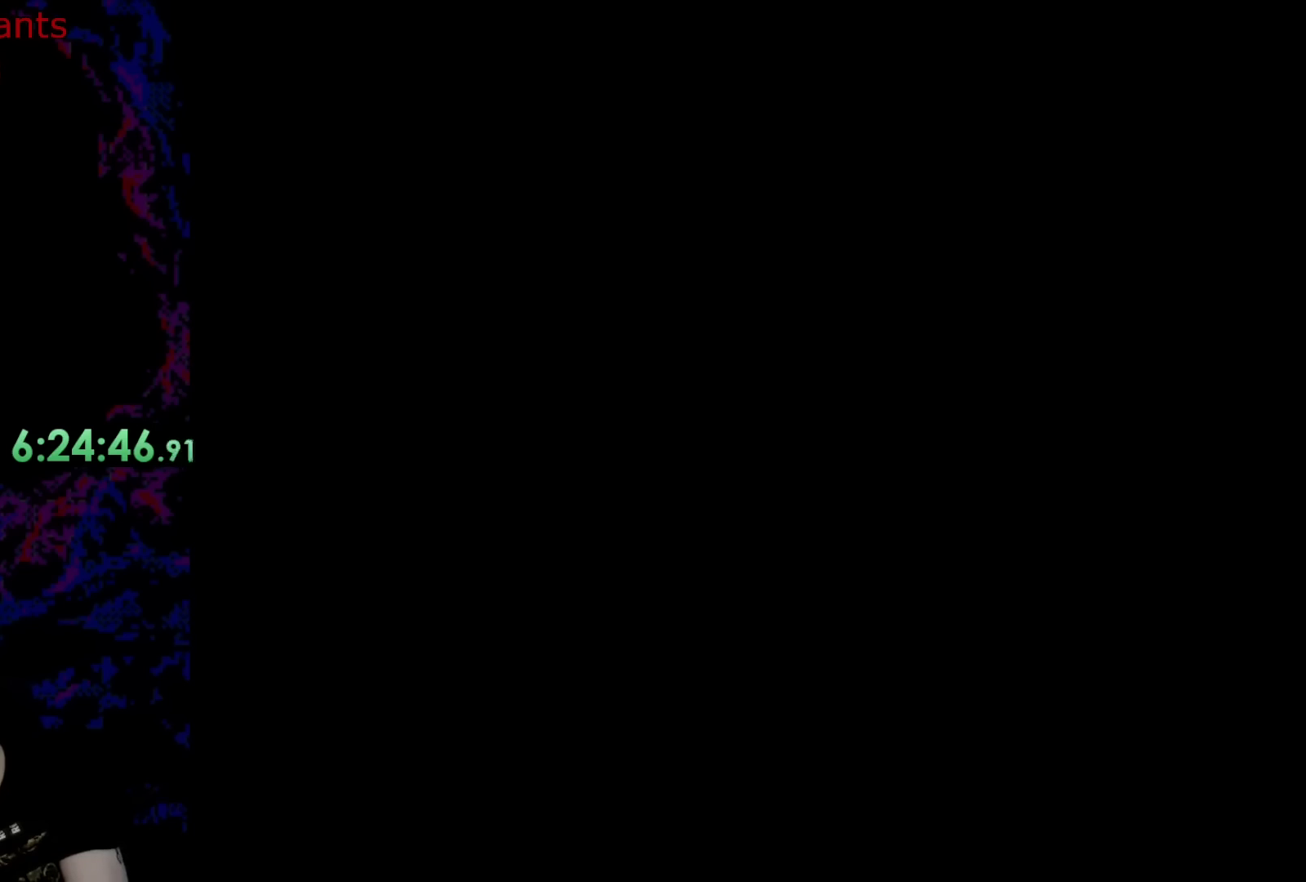
{"buttons": ["DPAD_RIGHT"], "events": [[267, "DPAD_RIGHT", "down"], [433, "DPAD_RIGHT", "up"], [500, "DPAD_RIGHT", "down"]]}
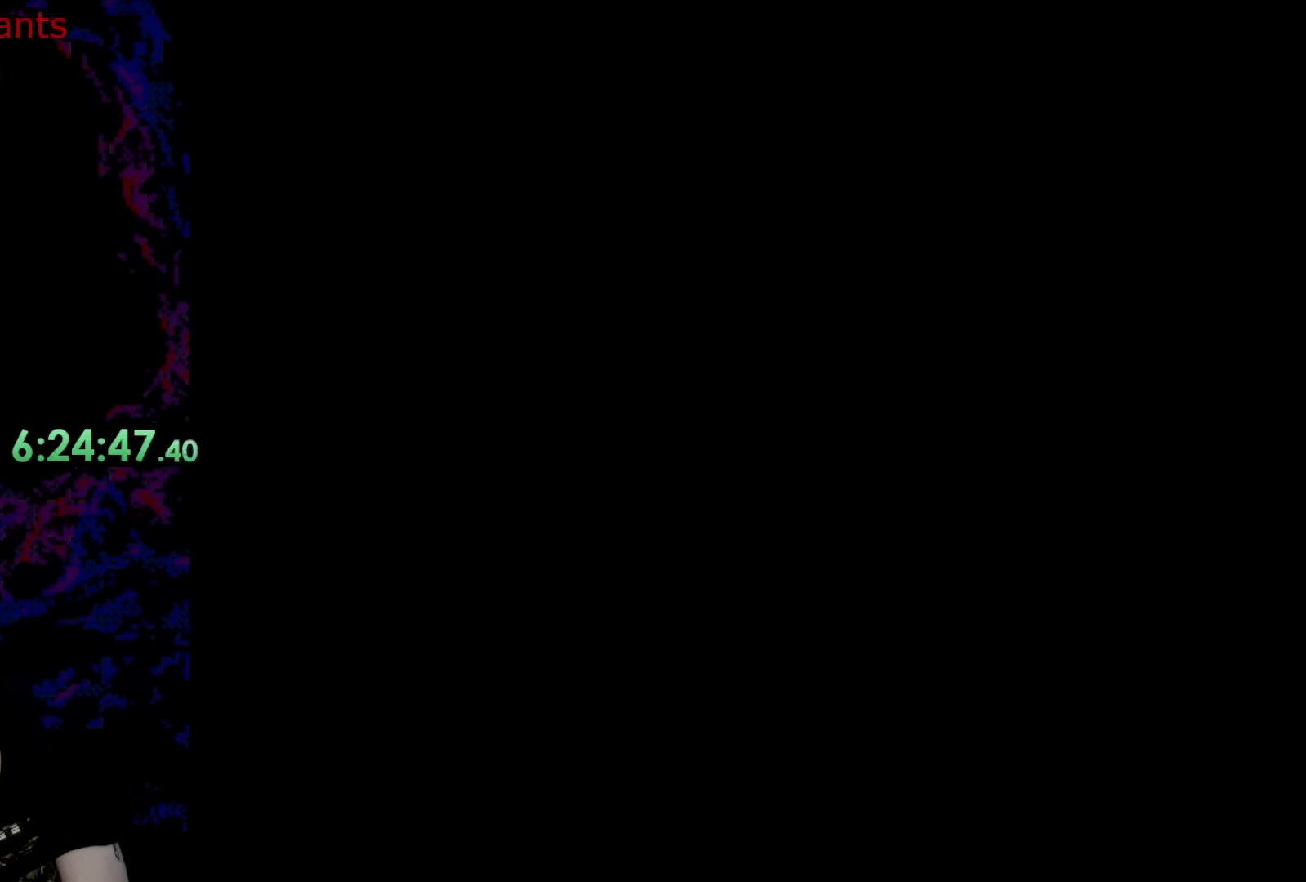
{"buttons": ["DPAD_RIGHT"], "events": [[117, "DPAD_RIGHT", "up"], [283, "DPAD_RIGHT", "down"], [367, "DPAD_RIGHT", "up"], [467, "DPAD_RIGHT", "down"]]}
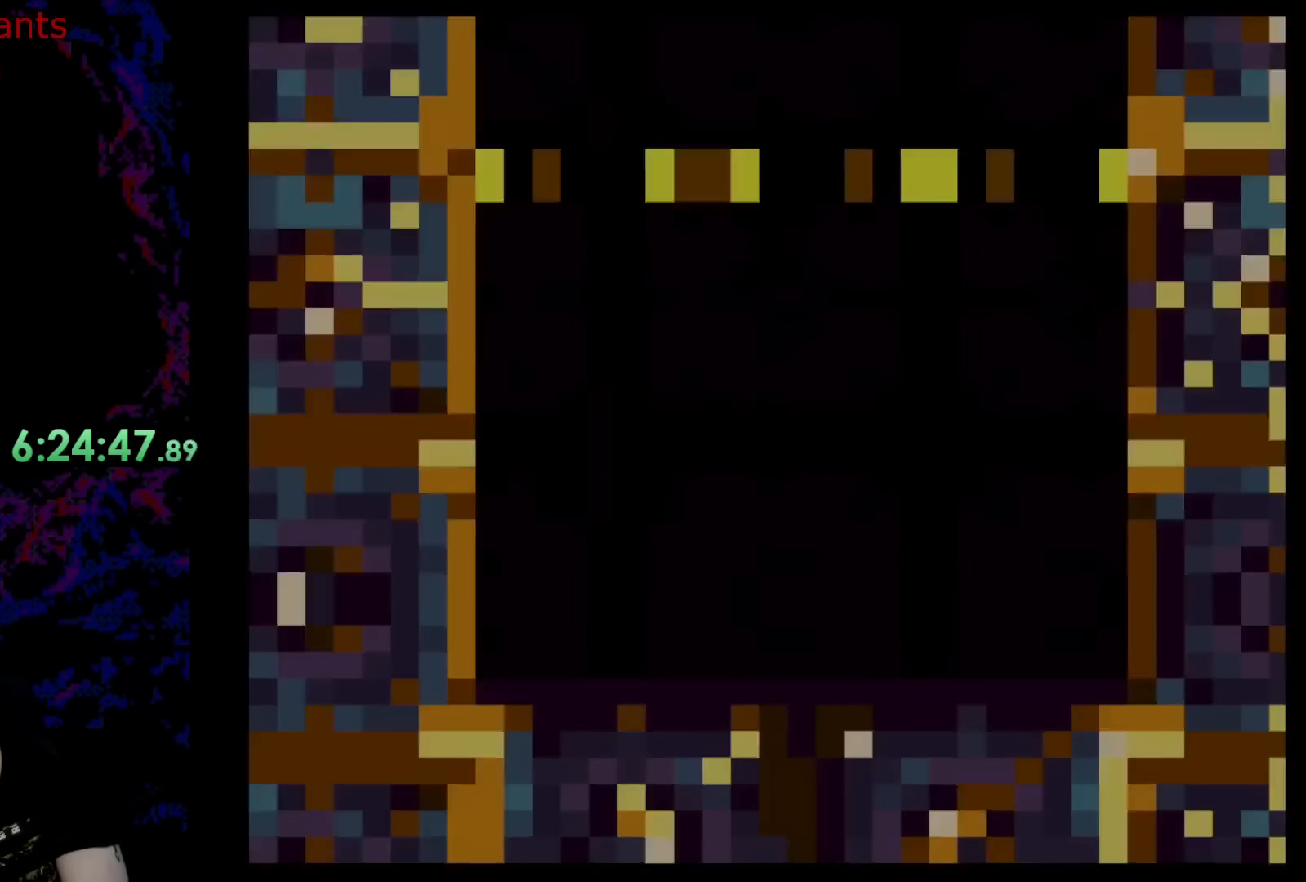
{"buttons": ["DPAD_RIGHT"], "events": [[67, "DPAD_RIGHT", "up"], [167, "DPAD_RIGHT", "down"], [300, "DPAD_RIGHT", "up"], [400, "DPAD_RIGHT", "down"]]}
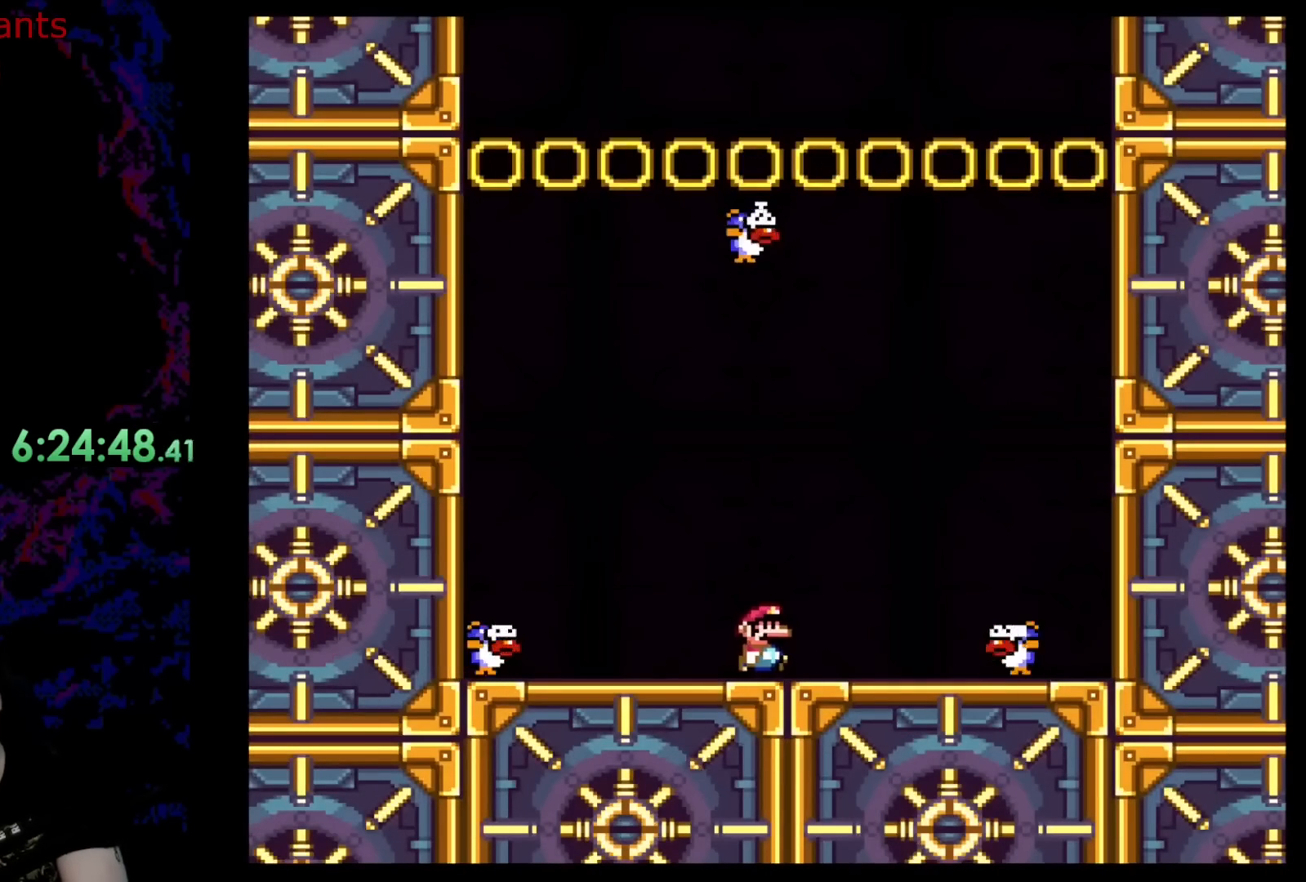
{"buttons": [], "events": [[17, "DPAD_RIGHT", "up"], [117, "DPAD_RIGHT", "down"], [250, "DPAD_RIGHT", "up"]]}
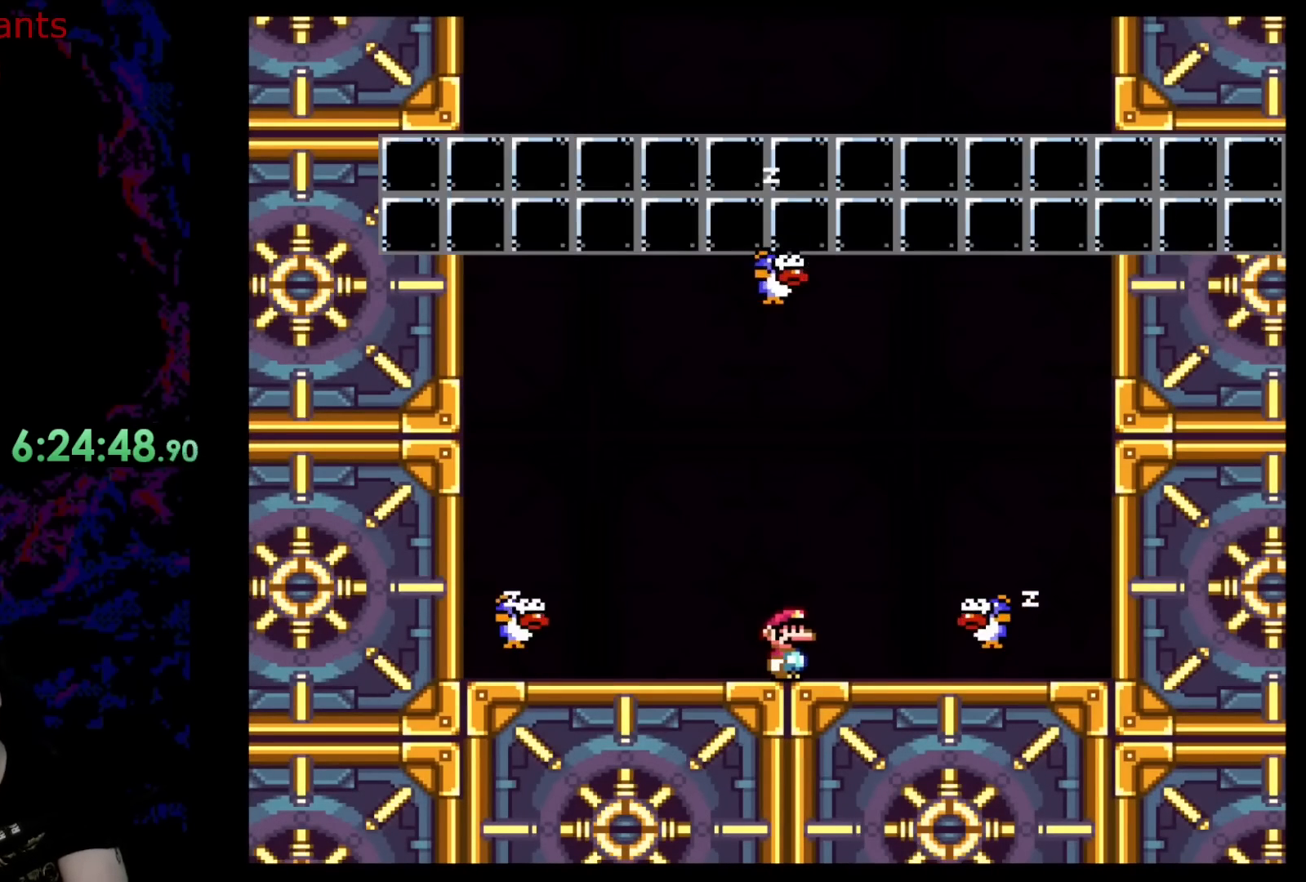
{"buttons": [], "events": []}
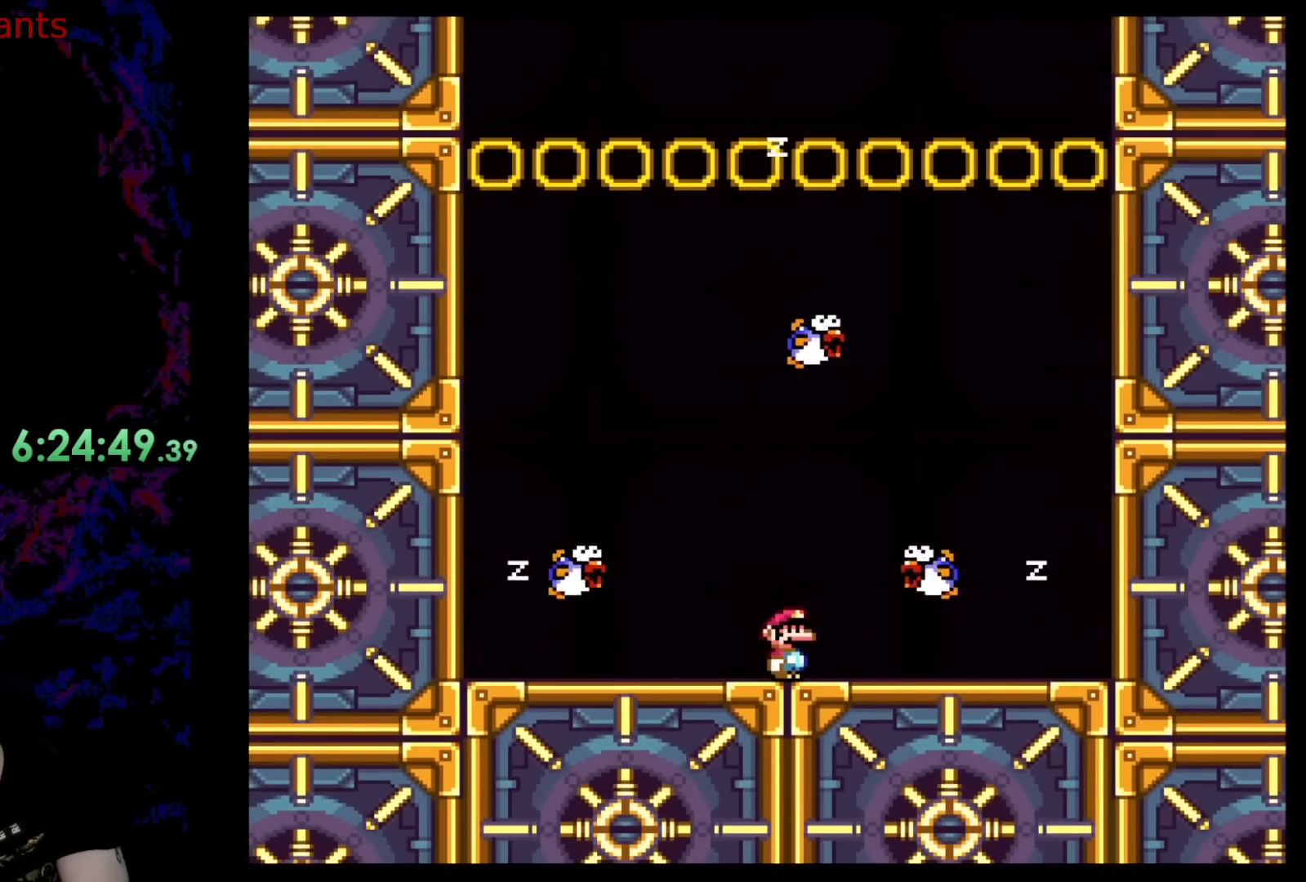
{"buttons": ["DPAD_RIGHT"], "events": [[383, "DPAD_RIGHT", "down"]]}
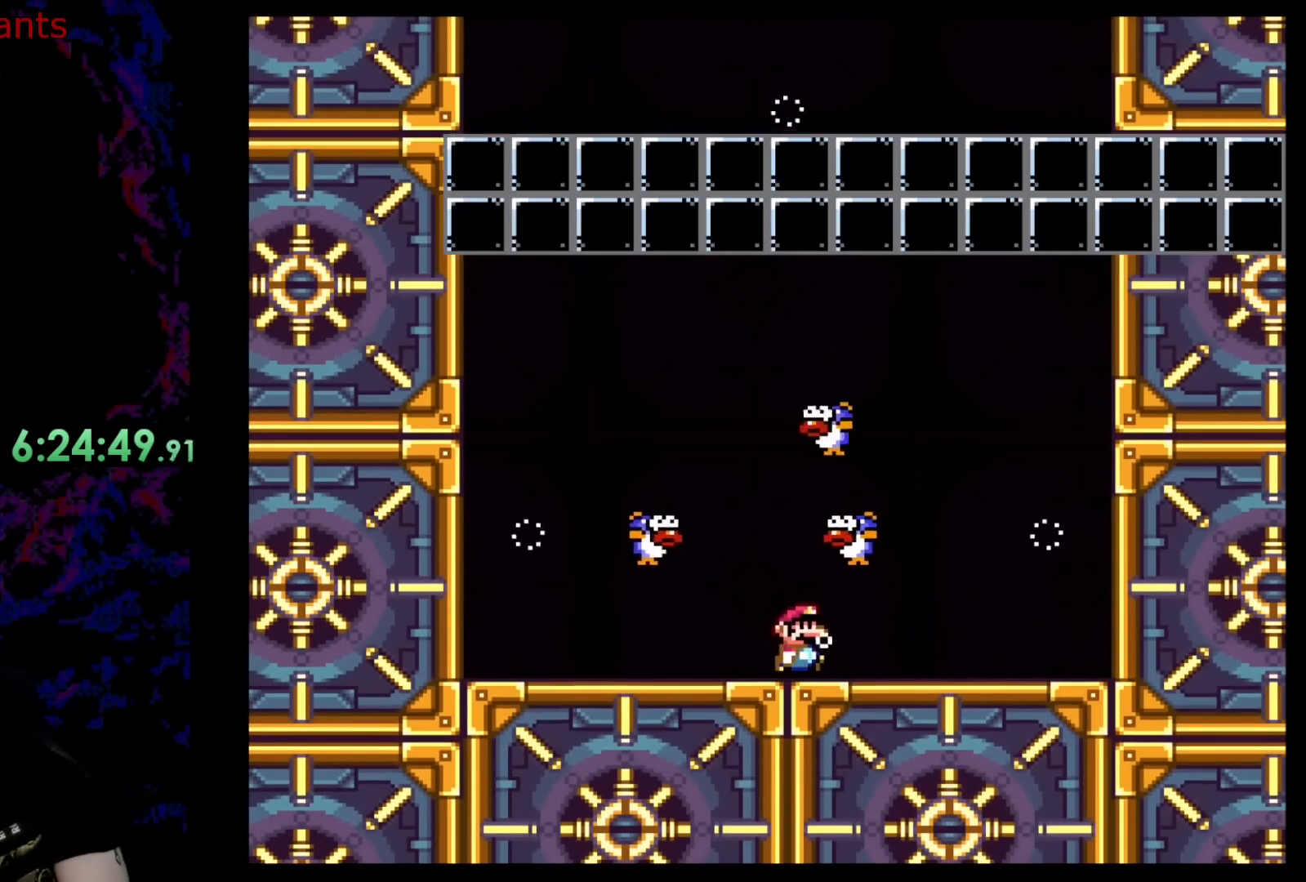
{"buttons": [], "events": [[67, "DPAD_RIGHT", "up"], [133, "DPAD_RIGHT", "down"], [300, "DPAD_RIGHT", "up"]]}